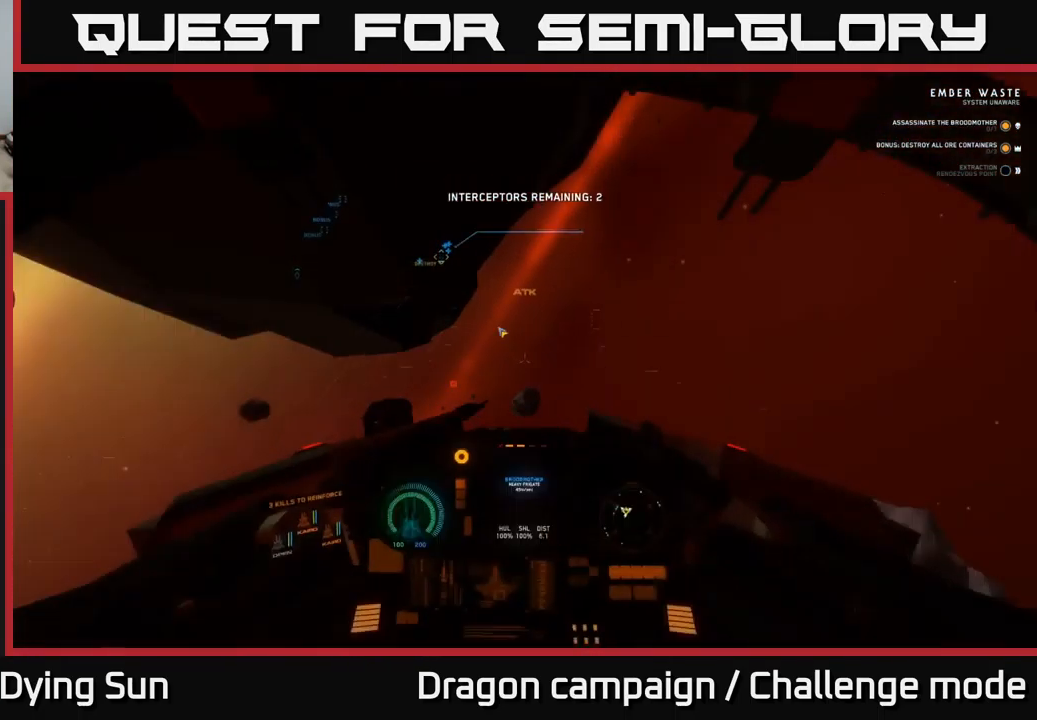
Gameplay with a controller (Xbox layout); each line is a JSON object with the inputs held at the frame after it. "events" lists button and stick changes between this image and that frame as [ms after this image, input, new state], when the widget could be followed in between.
{"buttons": ["L1"], "left_stick": "down-left", "right_stick": "left", "events": [[67, "L1", "down"]]}
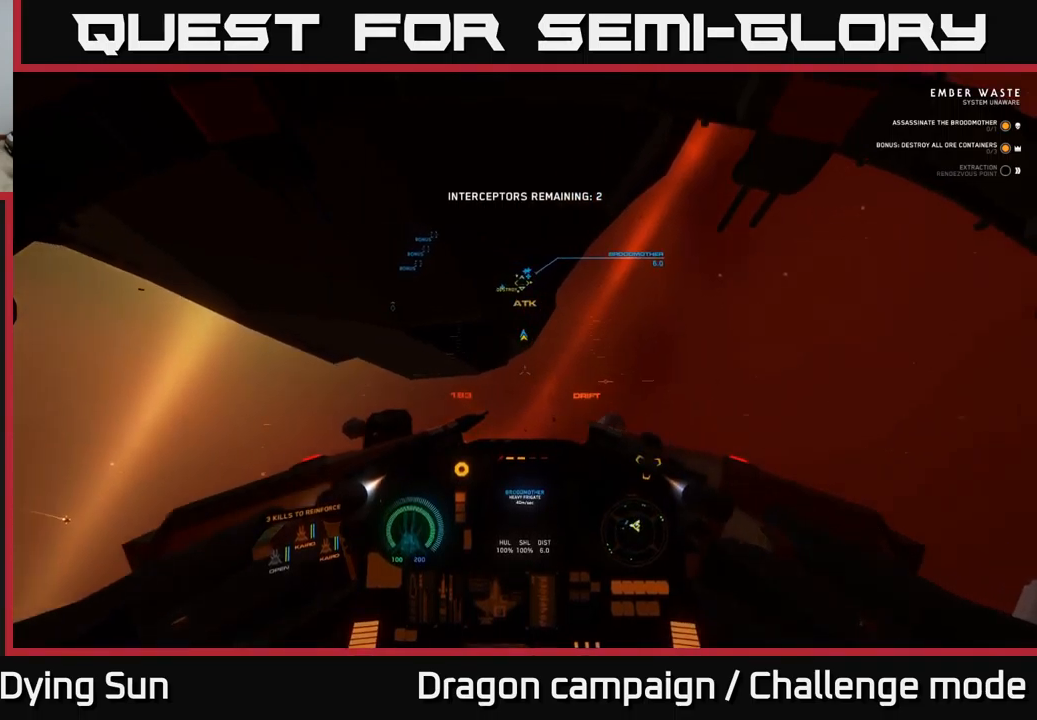
{"buttons": [], "left_stick": "down-left", "right_stick": "down", "events": [[467, "L1", "up"], [500, "right_stick", "down"]]}
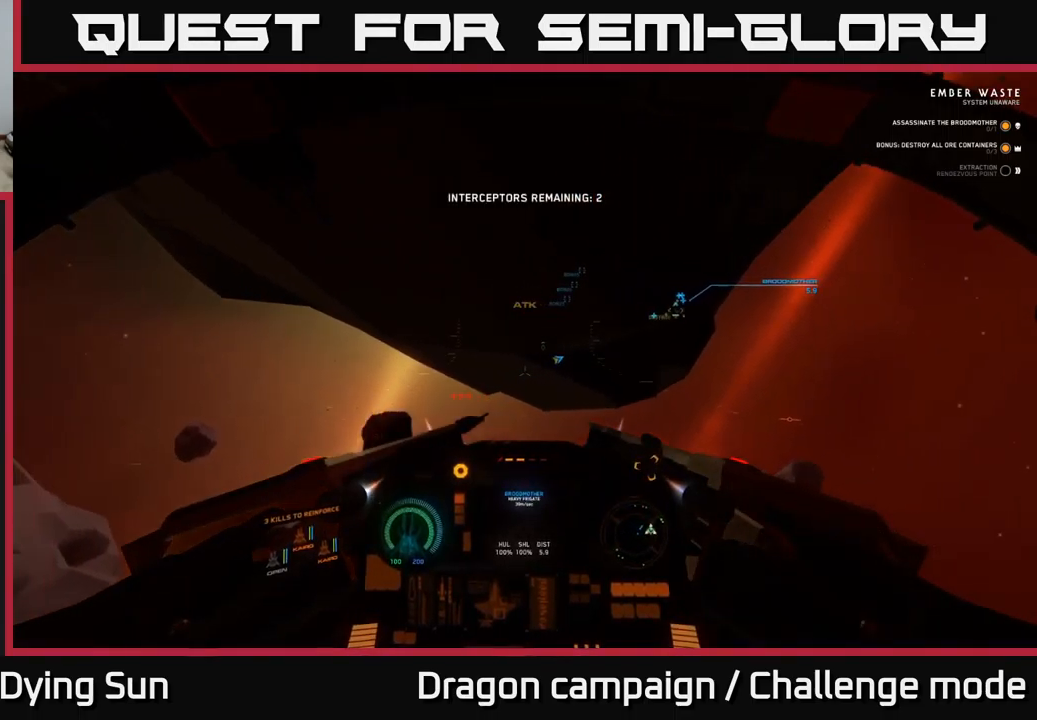
{"buttons": ["L2"], "left_stick": "center", "right_stick": "center", "events": [[50, "left_stick", "center"], [67, "L2", "down"], [400, "right_stick", "center"]]}
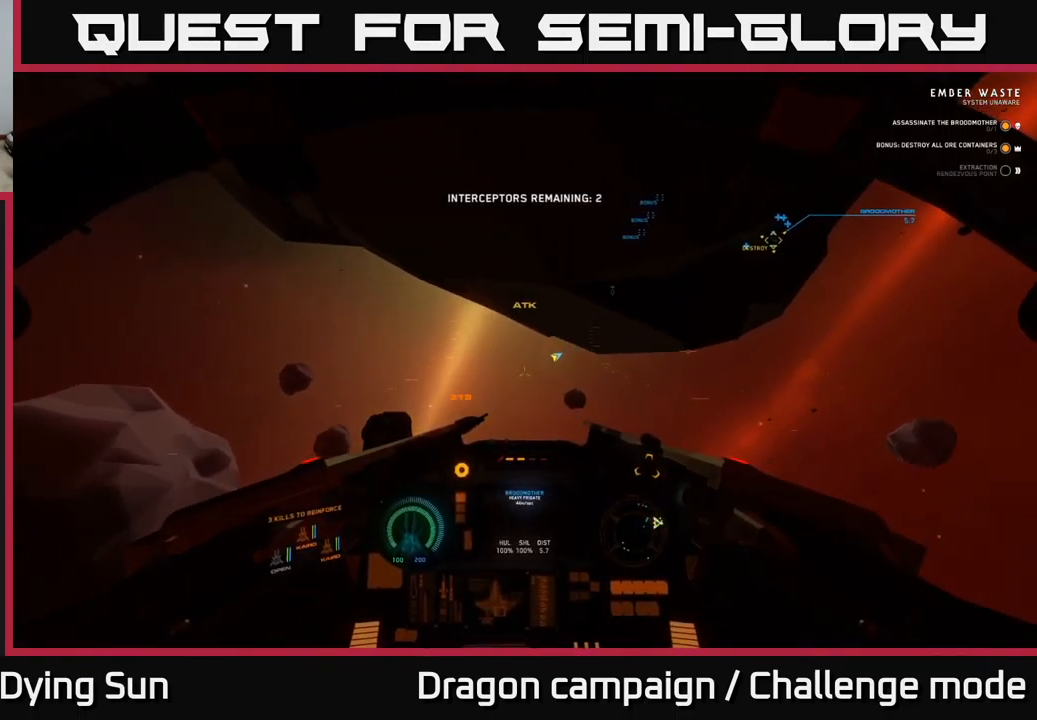
{"buttons": ["L2", "R3"], "left_stick": "center", "right_stick": "right", "events": [[50, "right_stick", "right"], [250, "right_stick", "down-right"], [317, "R3", "down"], [417, "right_stick", "right"]]}
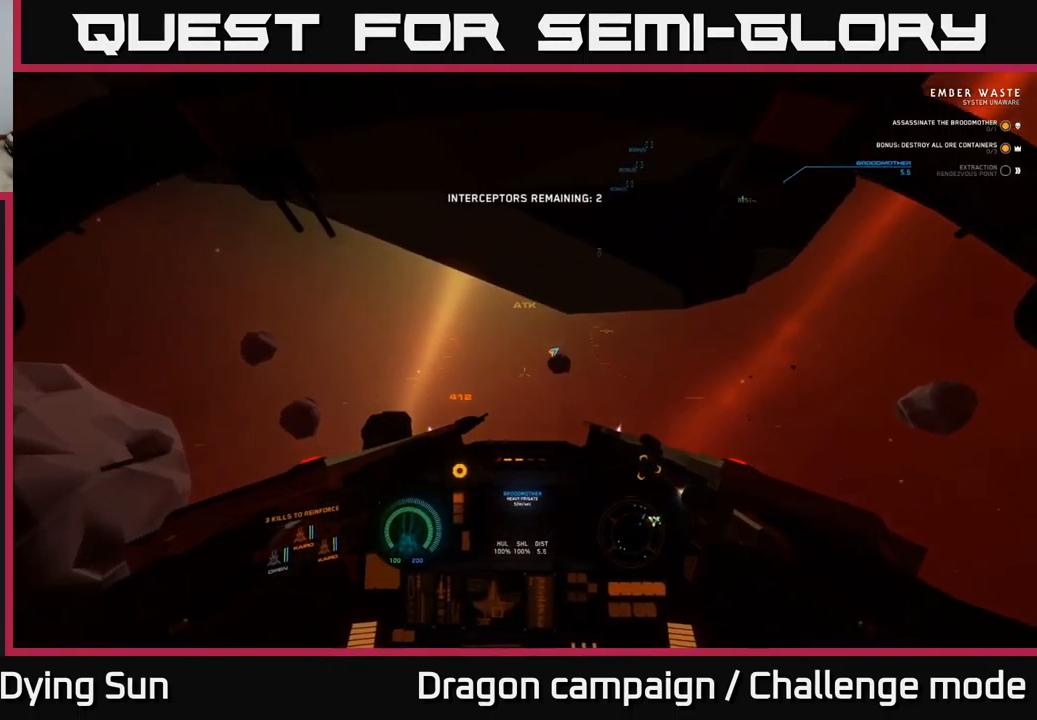
{"buttons": ["L2", "R3"], "left_stick": "center", "right_stick": "right", "events": [[17, "R3", "up"], [233, "R3", "down"]]}
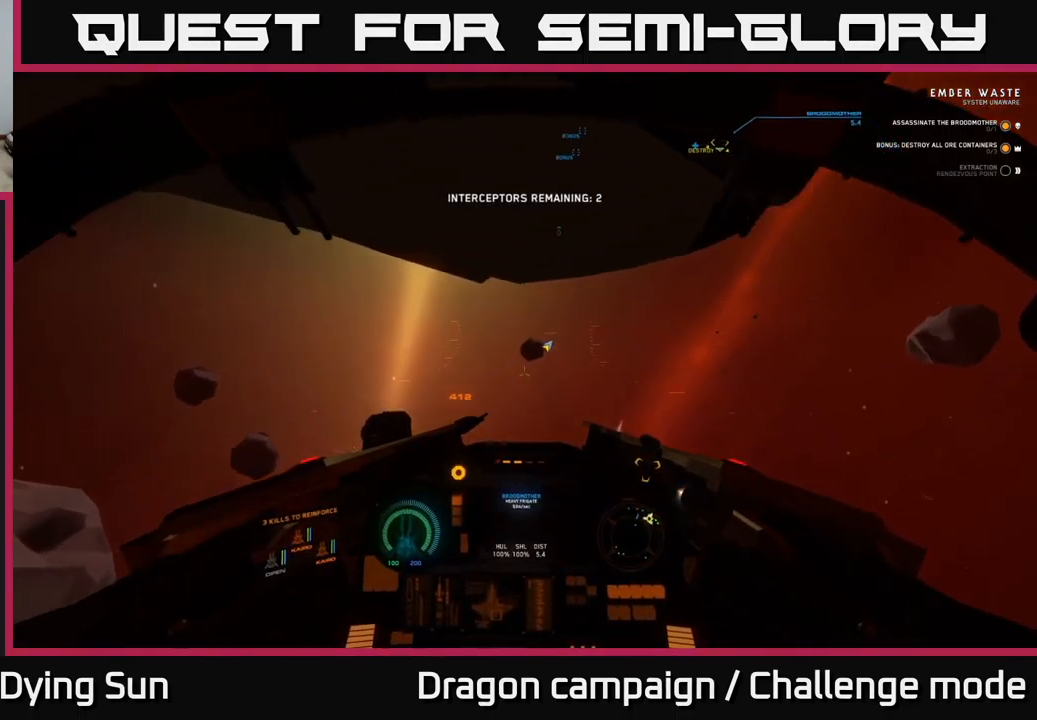
{"buttons": ["L2"], "left_stick": "center", "right_stick": "up", "events": [[250, "R3", "up"], [250, "right_stick", "up"]]}
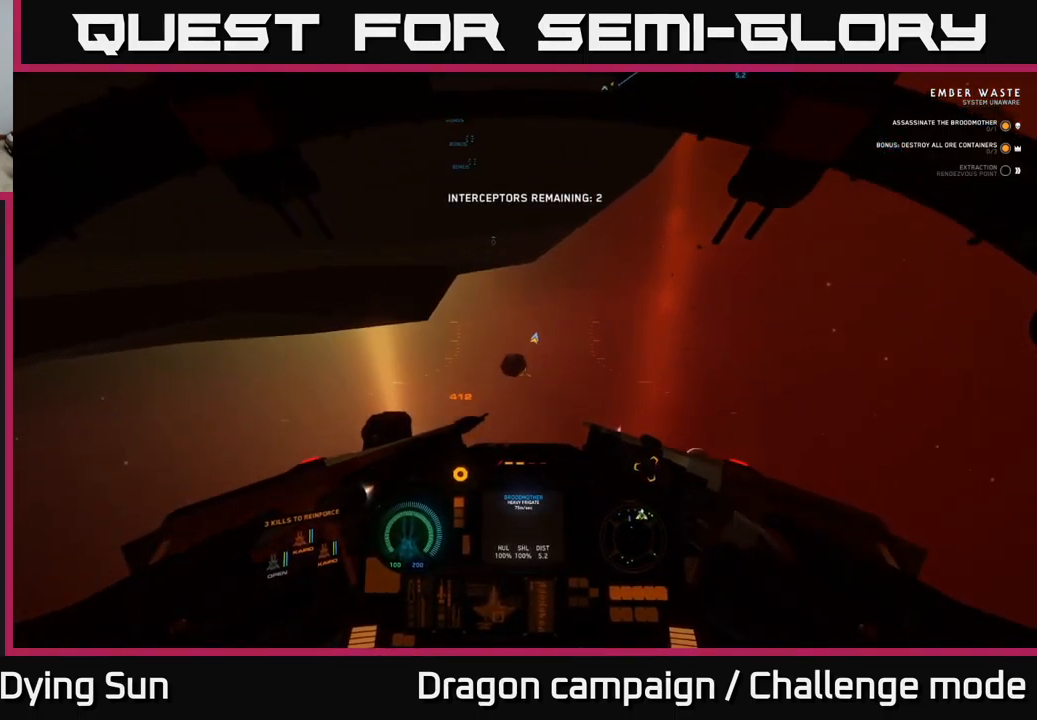
{"buttons": ["L2"], "left_stick": "center", "right_stick": "center", "events": [[17, "right_stick", "up-left"], [383, "right_stick", "center"]]}
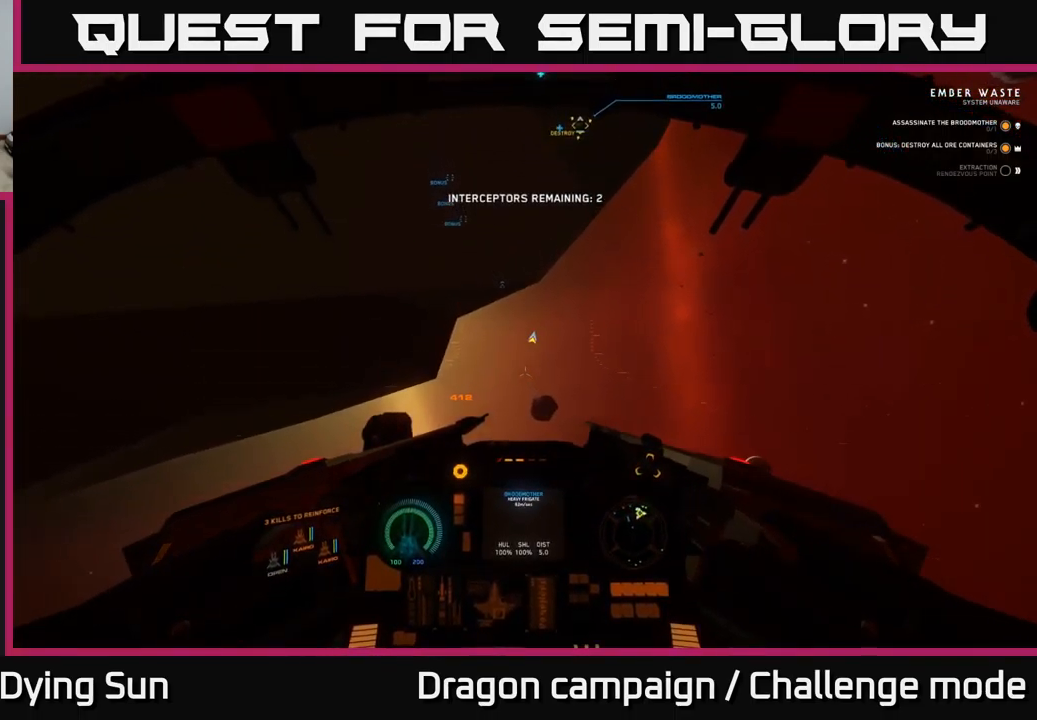
{"buttons": ["L2"], "left_stick": "center", "right_stick": "center", "events": [[83, "right_stick", "up"], [467, "right_stick", "center"]]}
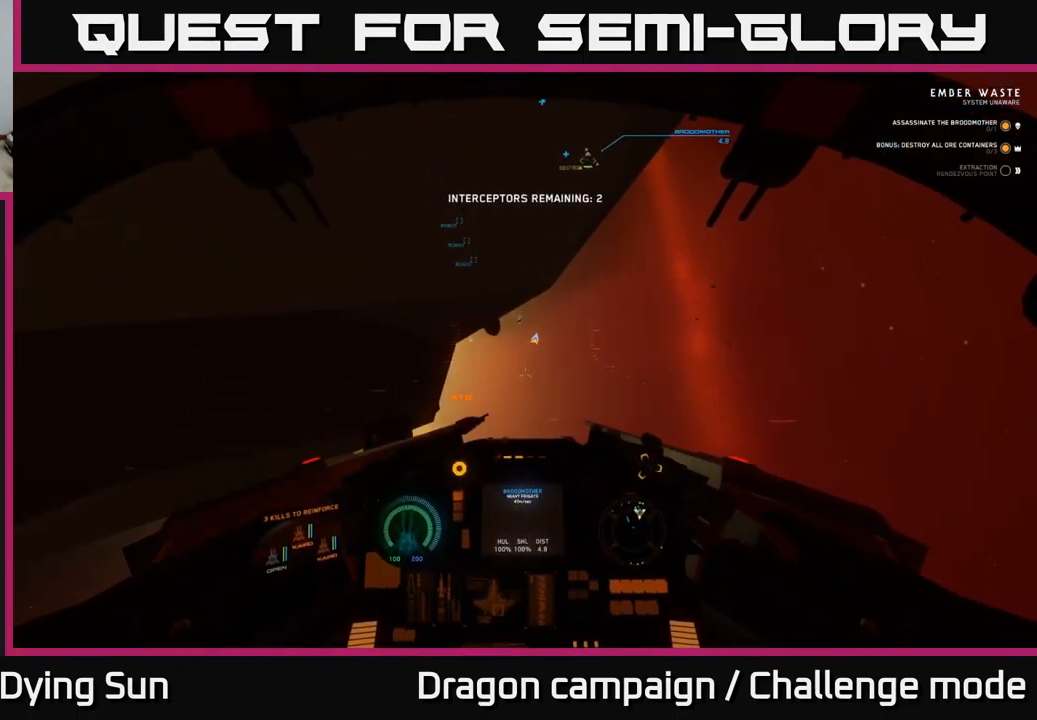
{"buttons": ["L2"], "left_stick": "center", "right_stick": "center", "events": [[17, "R1", "down"], [100, "R1", "up"], [150, "right_stick", "up"], [433, "right_stick", "center"]]}
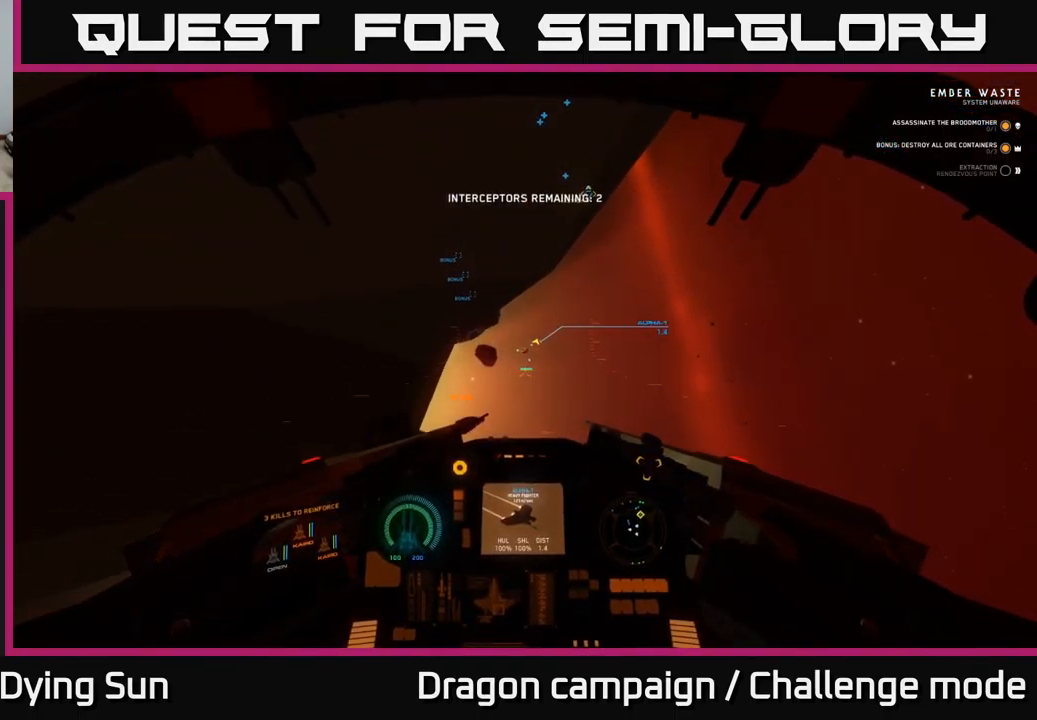
{"buttons": ["L2"], "left_stick": "center", "right_stick": "up-right", "events": [[83, "right_stick", "up-right"], [217, "right_stick", "center"], [483, "right_stick", "up-right"]]}
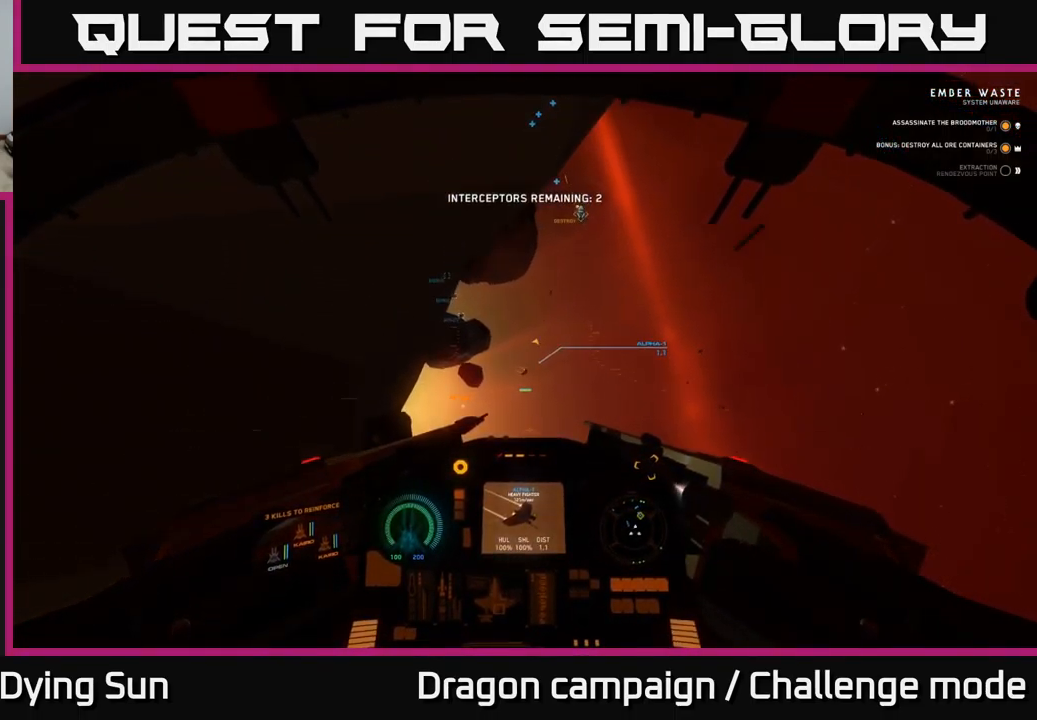
{"buttons": ["L2"], "left_stick": "center", "right_stick": "center", "events": [[83, "right_stick", "center"], [100, "R2", "down"], [200, "R2", "up"], [233, "right_stick", "down"], [333, "right_stick", "right"], [483, "right_stick", "center"]]}
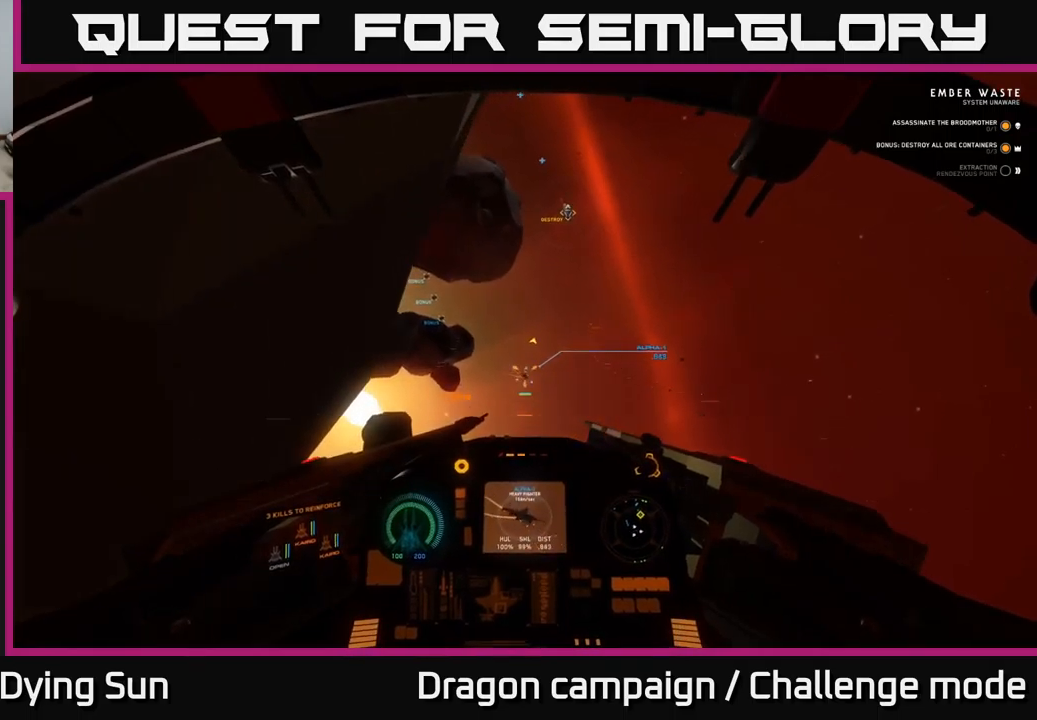
{"buttons": [], "left_stick": "right", "right_stick": "center", "events": [[117, "right_stick", "right"], [267, "right_stick", "center"], [333, "L2", "up"], [333, "Y", "down"], [417, "Y", "up"], [433, "left_stick", "right"]]}
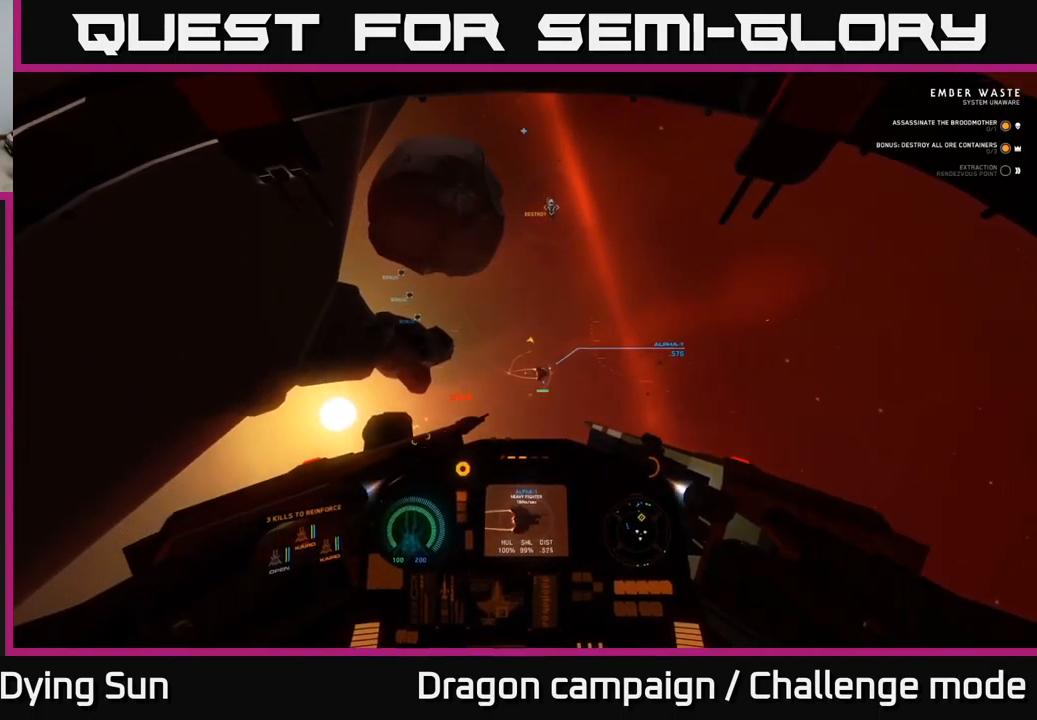
{"buttons": ["L1"], "left_stick": "right", "right_stick": "right", "events": [[17, "right_stick", "right"], [50, "R1", "down"], [167, "L1", "down"], [167, "R1", "up"]]}
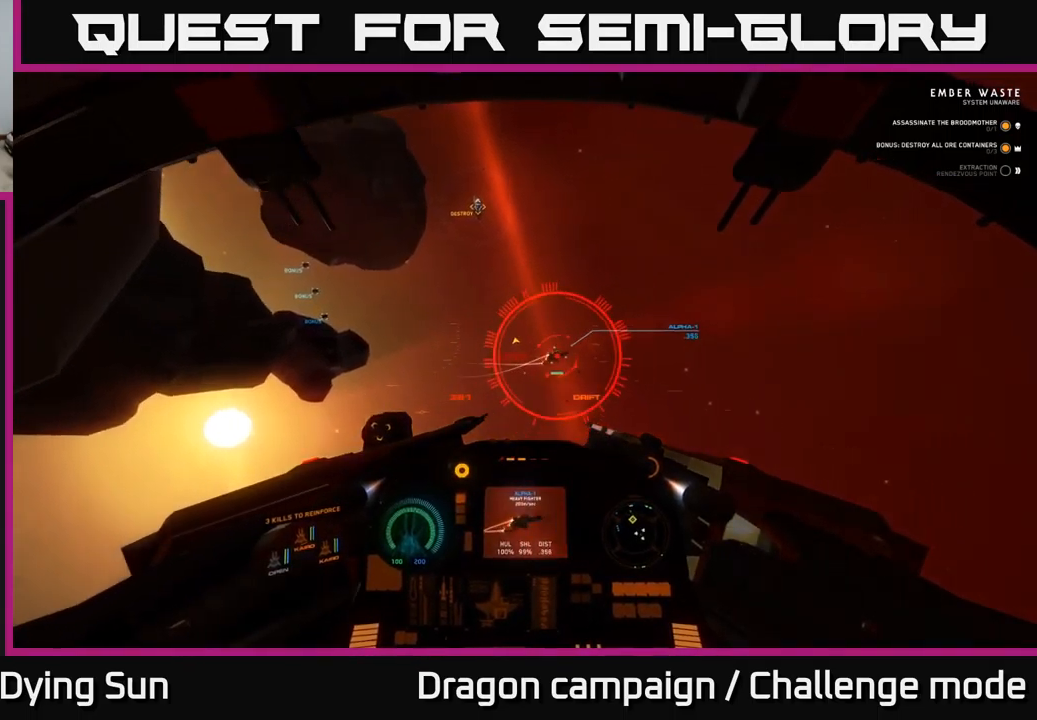
{"buttons": ["L1", "L3"], "left_stick": "right", "right_stick": "right", "events": [[183, "L3", "down"]]}
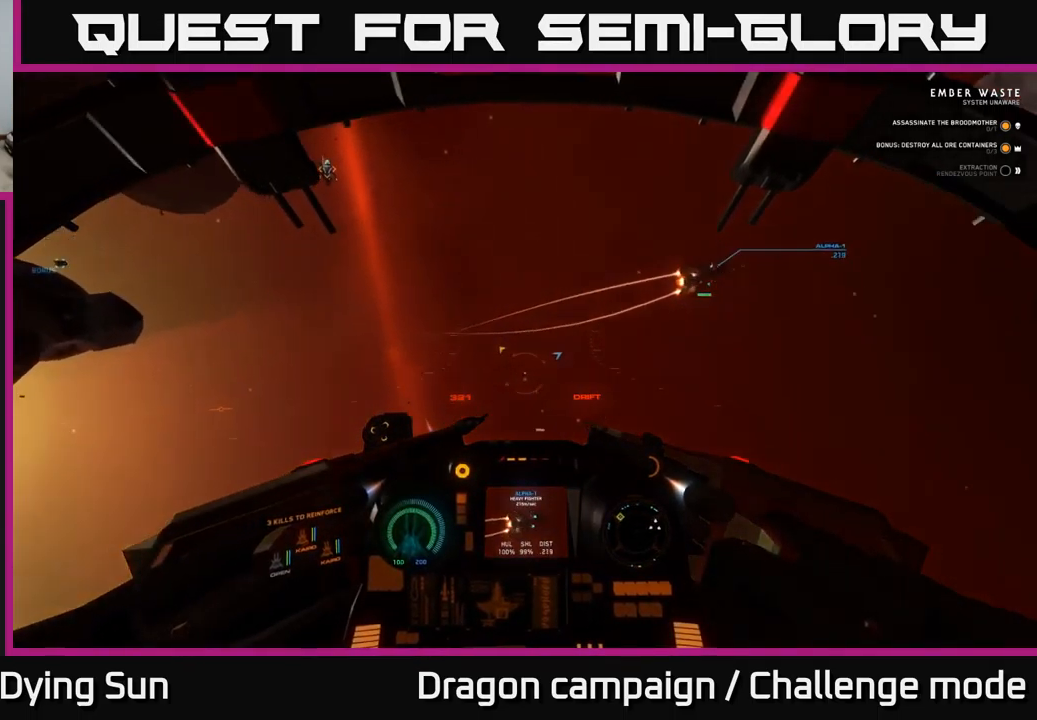
{"buttons": ["L1"], "left_stick": "center", "right_stick": "down-right", "events": [[267, "L3", "up"], [317, "right_stick", "down-right"], [417, "left_stick", "center"]]}
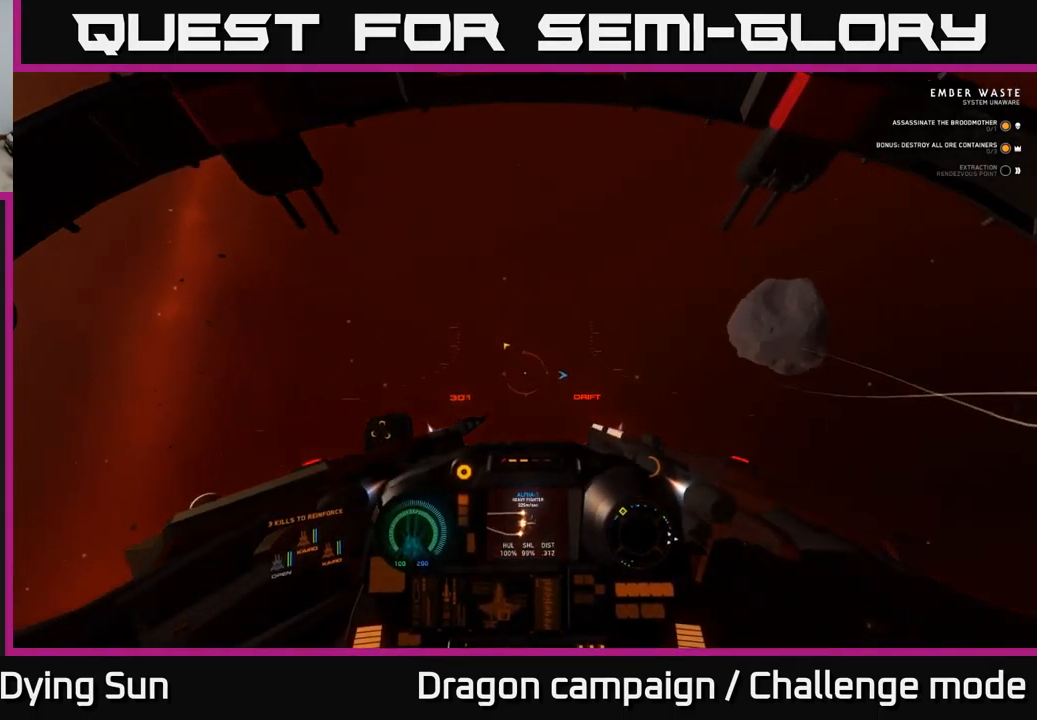
{"buttons": ["L1", "R3"], "left_stick": "center", "right_stick": "down-right", "events": [[467, "R3", "down"]]}
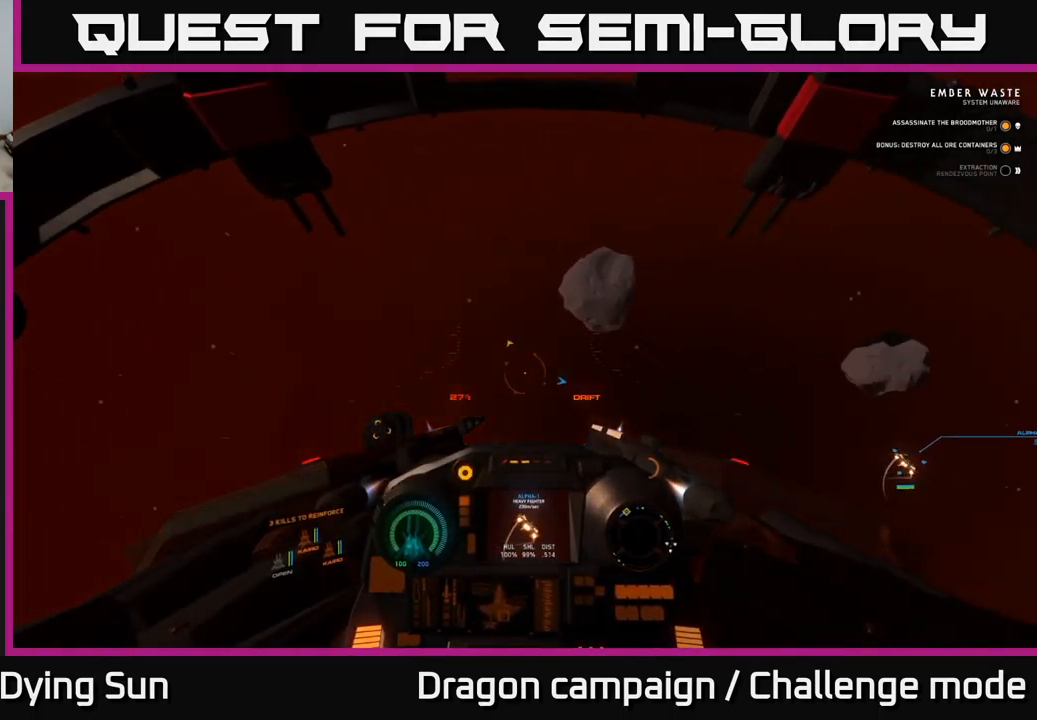
{"buttons": ["L2"], "left_stick": "center", "right_stick": "right", "events": [[283, "L1", "up"], [400, "right_stick", "right"], [450, "L2", "down"], [450, "R3", "up"]]}
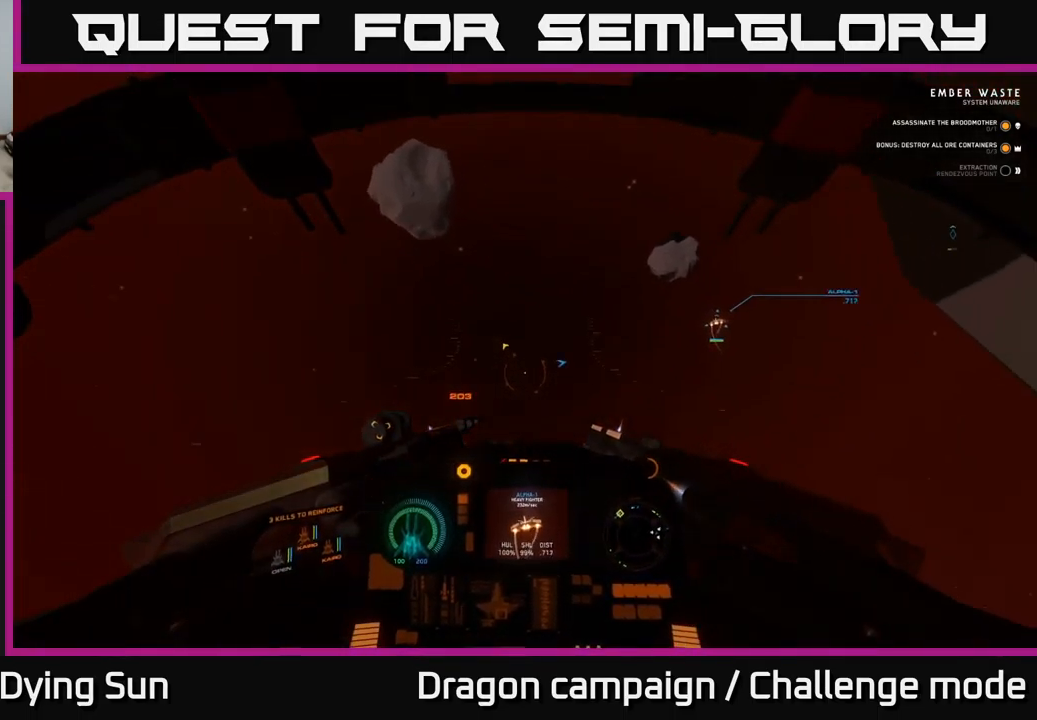
{"buttons": ["L2"], "left_stick": "center", "right_stick": "up", "events": [[117, "right_stick", "up-right"], [450, "right_stick", "up"]]}
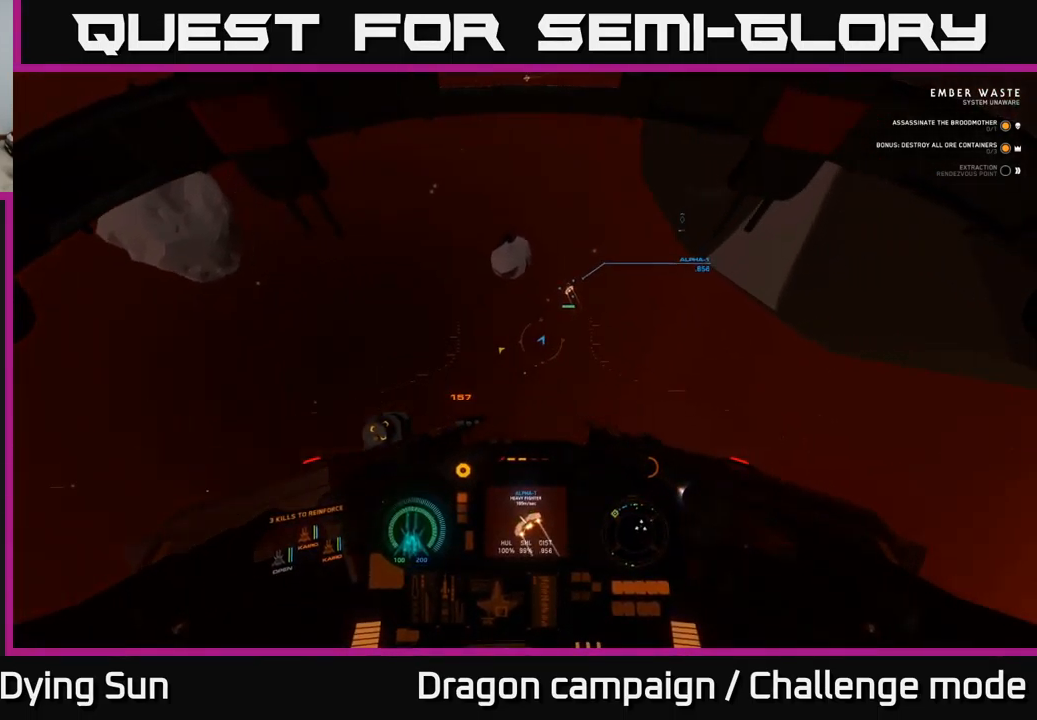
{"buttons": ["L2"], "left_stick": "center", "right_stick": "up-left", "events": [[83, "right_stick", "up-right"], [317, "right_stick", "center"], [467, "right_stick", "up-left"]]}
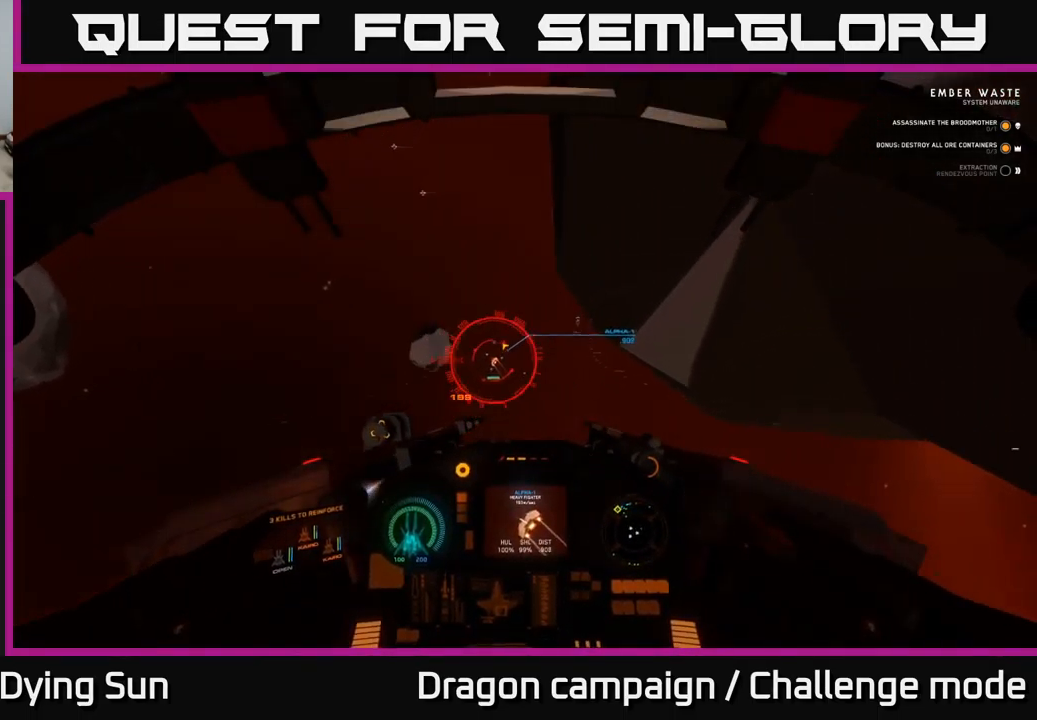
{"buttons": ["L2", "R2"], "left_stick": "center", "right_stick": "right", "events": [[83, "R2", "down"], [167, "right_stick", "center"], [200, "R2", "up"], [250, "right_stick", "up"], [283, "R2", "down"], [333, "right_stick", "center"], [367, "R2", "up"], [483, "right_stick", "right"], [500, "R2", "down"]]}
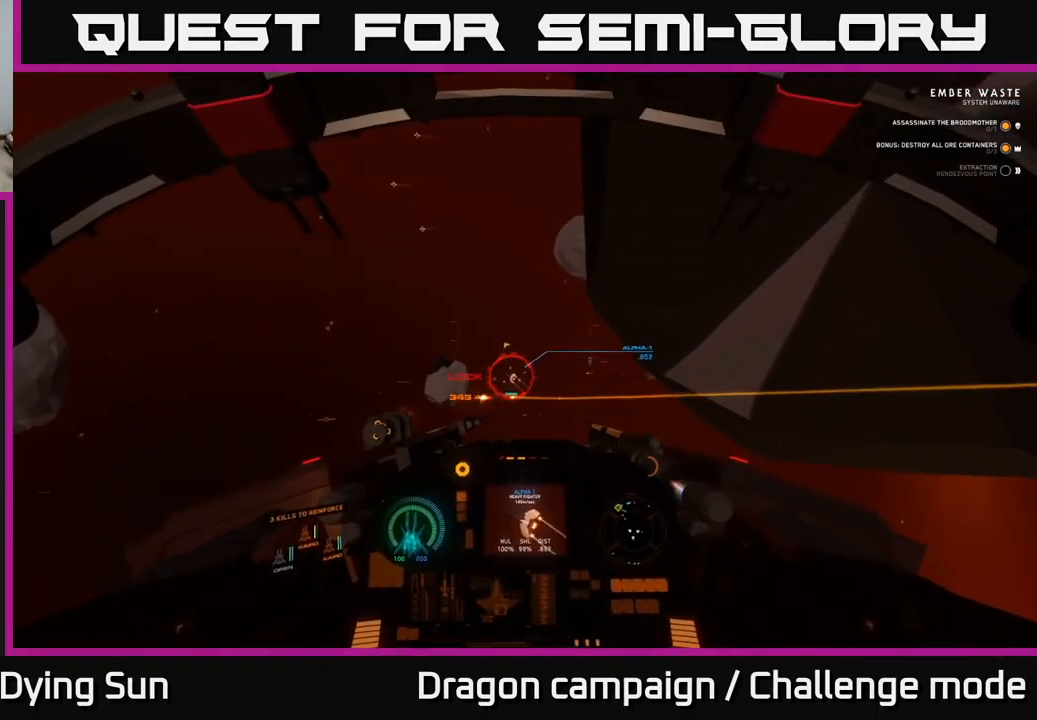
{"buttons": ["R2"], "left_stick": "center", "right_stick": "up", "events": [[83, "L2", "up"], [117, "R2", "up"], [150, "right_stick", "up"], [217, "R2", "down"], [217, "right_stick", "center"], [350, "R2", "up"], [417, "right_stick", "up"], [450, "R2", "down"]]}
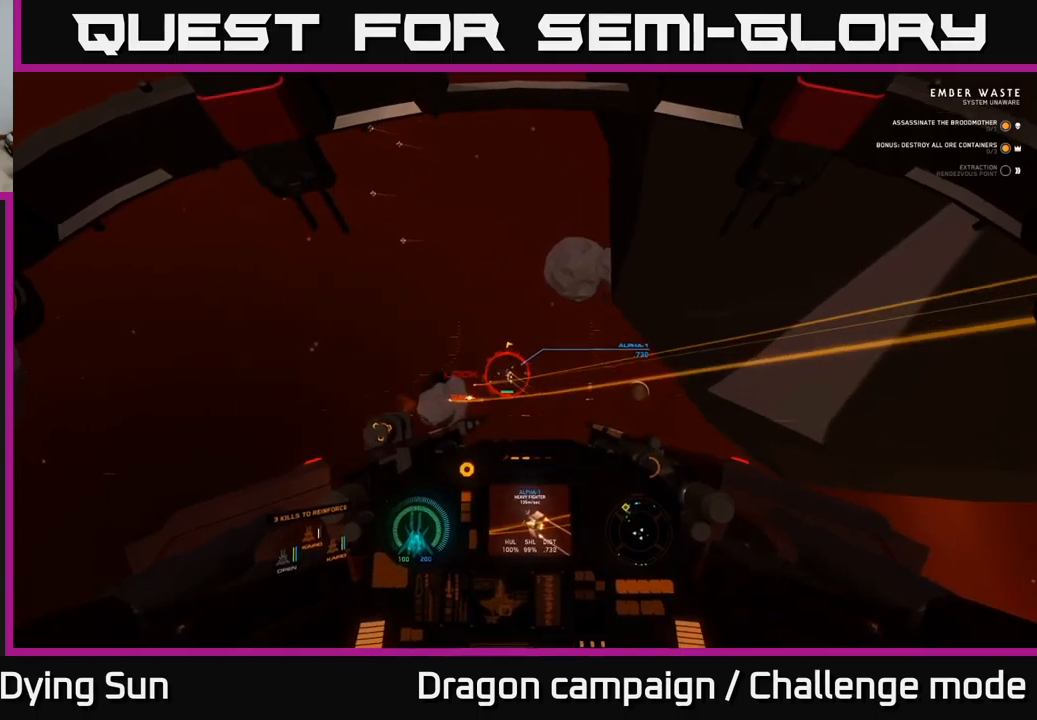
{"buttons": ["L2", "R2"], "left_stick": "center", "right_stick": "up-left", "events": [[84, "R2", "up"], [167, "R2", "down"], [200, "right_stick", "center"], [300, "R2", "up"], [367, "right_stick", "up-left"], [384, "L2", "down"], [400, "R2", "down"]]}
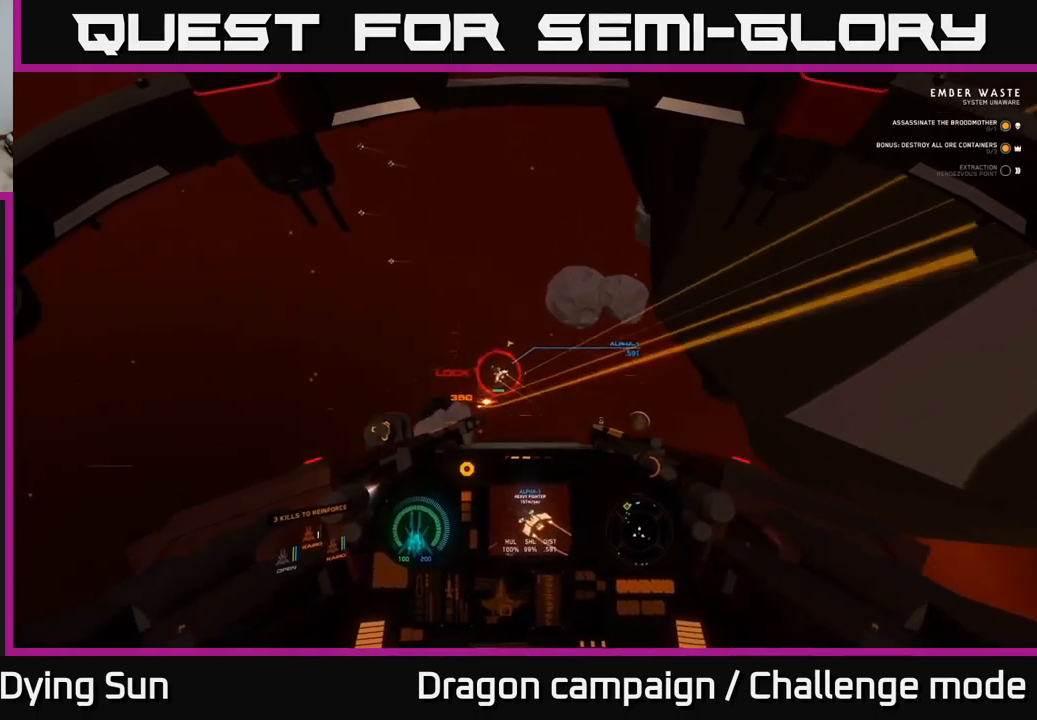
{"buttons": ["R2"], "left_stick": "center", "right_stick": "up", "events": [[34, "R2", "up"], [117, "R2", "down"], [134, "L2", "up"], [267, "R2", "up"], [317, "left_stick", "down-left"], [367, "R2", "down"], [484, "right_stick", "up"], [500, "left_stick", "center"]]}
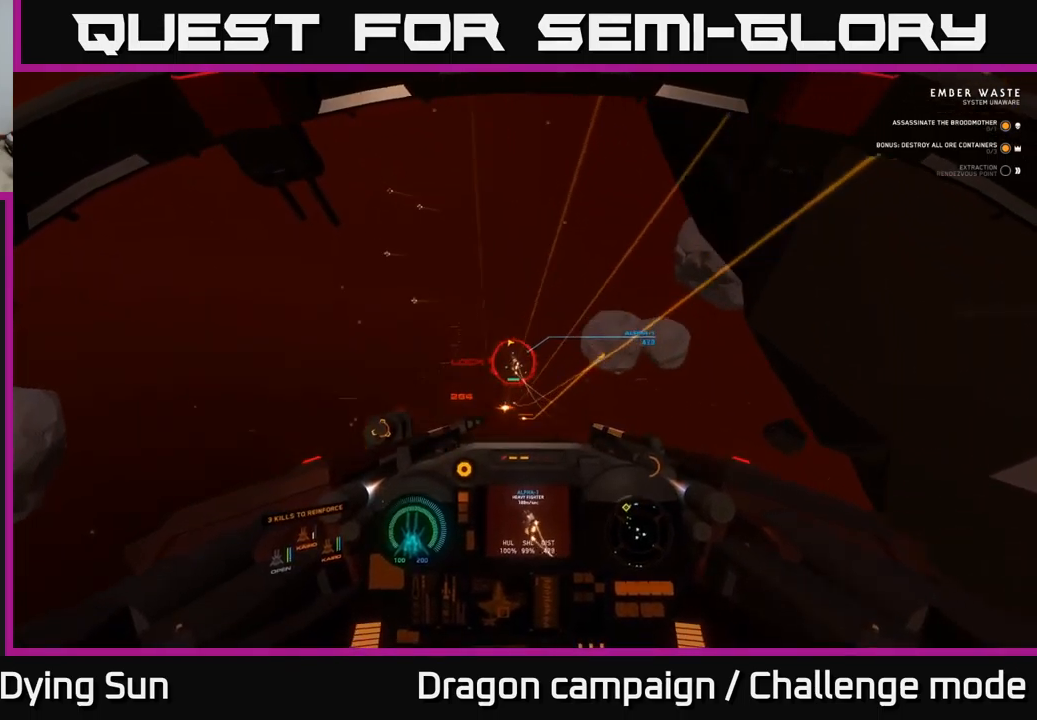
{"buttons": [], "left_stick": "down", "right_stick": "up", "events": [[34, "R2", "up"], [117, "R2", "down"], [250, "R2", "up"], [350, "R2", "down"], [400, "left_stick", "down"], [484, "R2", "up"]]}
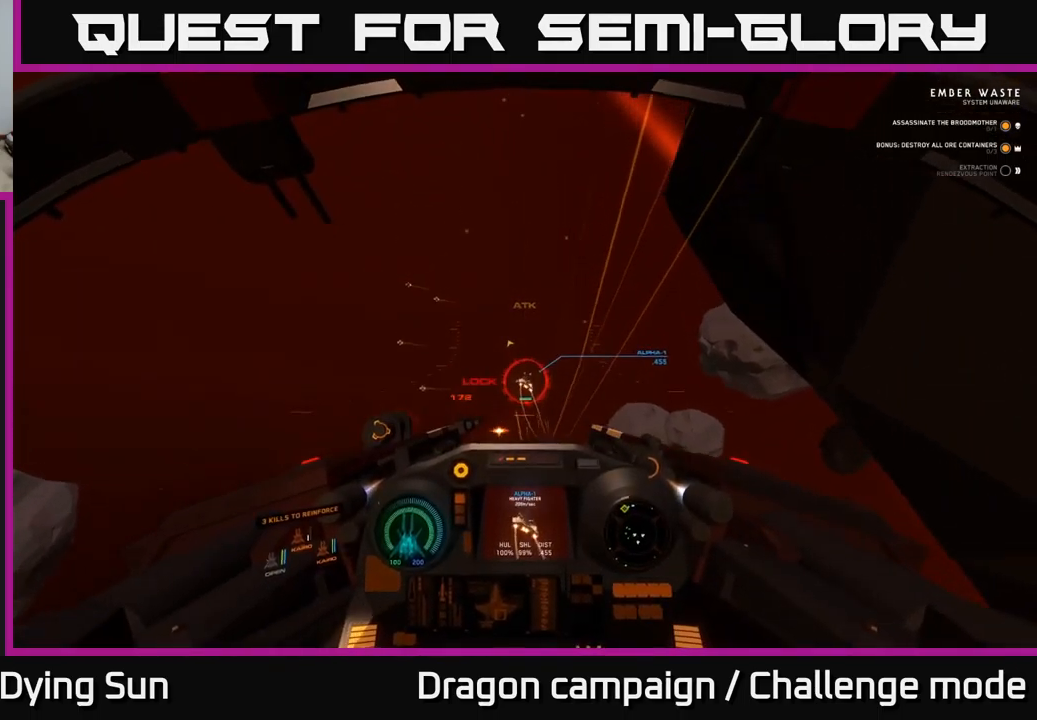
{"buttons": [], "left_stick": "center", "right_stick": "center", "events": [[34, "right_stick", "up-right"], [84, "R2", "down"], [134, "right_stick", "right"], [167, "left_stick", "center"], [234, "R2", "up"], [267, "L2", "down"], [334, "R2", "down"], [350, "right_stick", "center"], [450, "L2", "up"], [450, "R2", "up"]]}
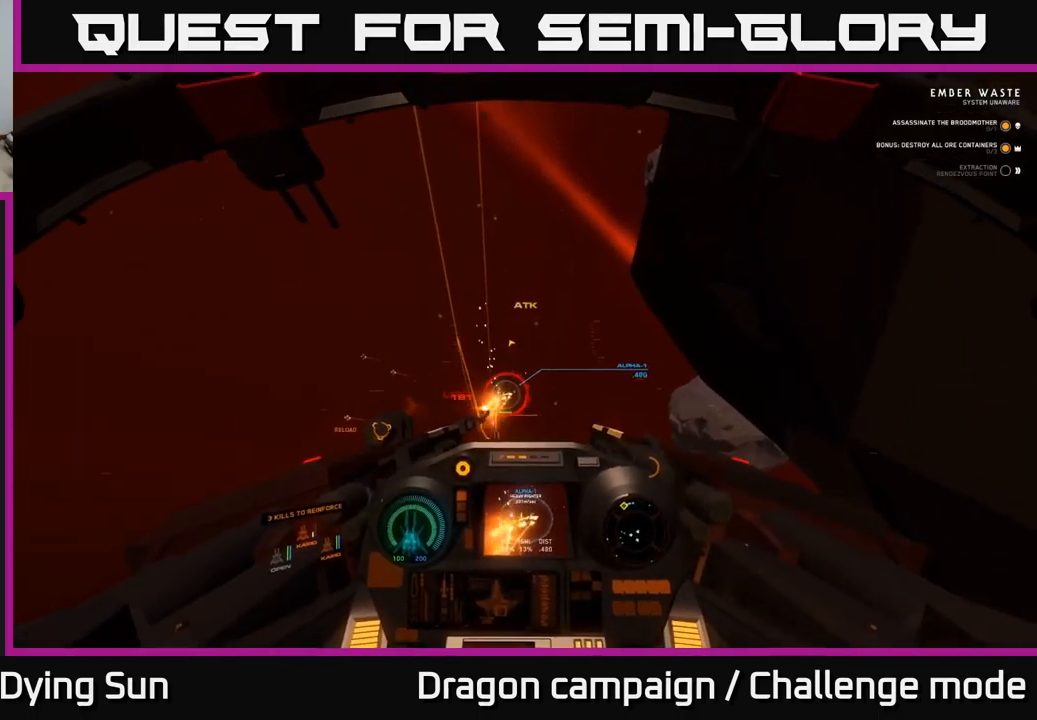
{"buttons": ["R2"], "left_stick": "center", "right_stick": "up-left", "events": [[17, "R2", "down"], [50, "right_stick", "up"], [134, "R2", "up"], [167, "left_stick", "down-right"], [184, "right_stick", "right"], [217, "R2", "down"], [267, "right_stick", "up-right"], [334, "R2", "up"], [367, "left_stick", "center"], [434, "R2", "down"], [450, "right_stick", "up-left"]]}
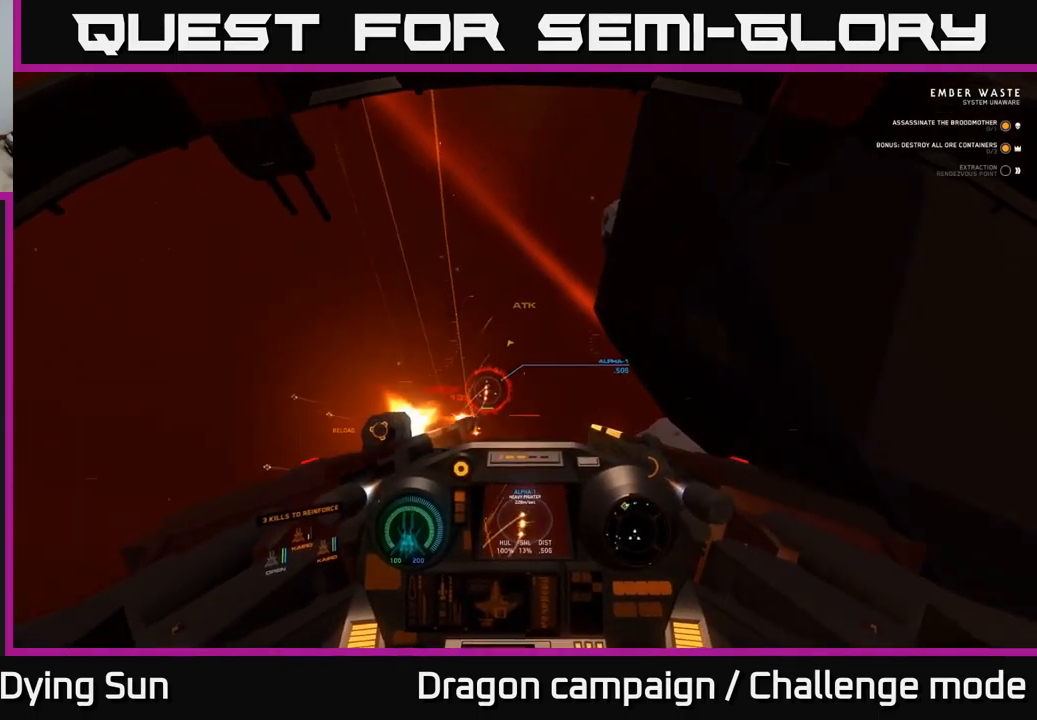
{"buttons": [], "left_stick": "center", "right_stick": "down-left", "events": [[50, "R2", "up"], [84, "right_stick", "center"], [100, "L2", "down"], [200, "Y", "down"], [250, "L2", "up"], [284, "Y", "up"], [334, "left_stick", "down"], [400, "right_stick", "down"], [484, "right_stick", "down-left"], [500, "left_stick", "center"]]}
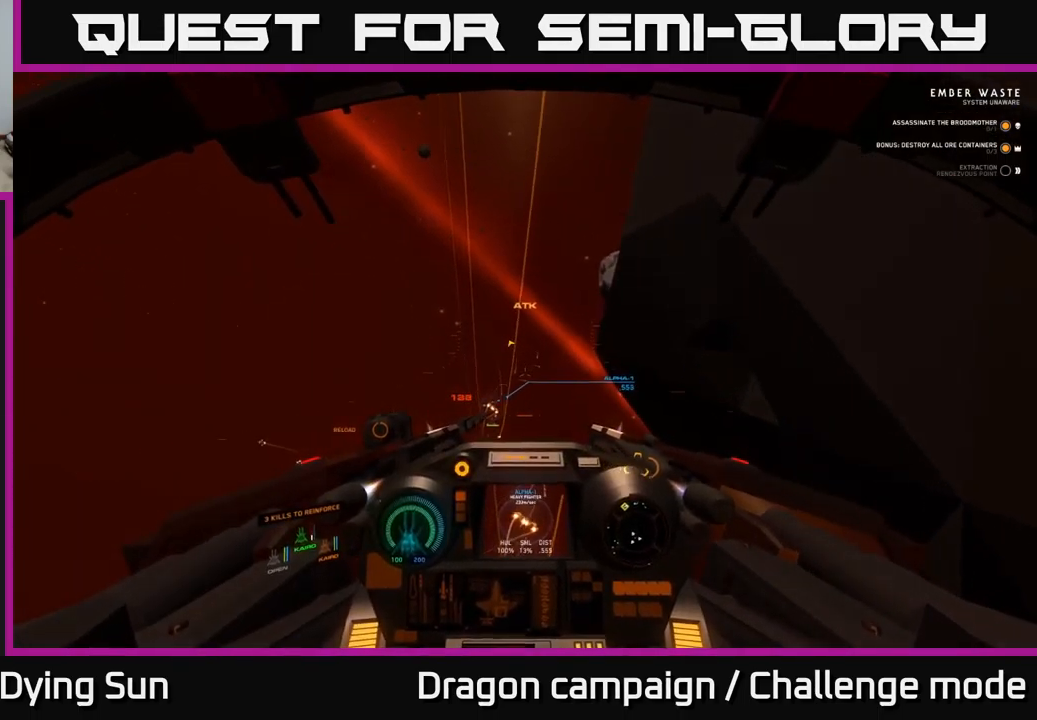
{"buttons": ["R2"], "left_stick": "center", "right_stick": "up-right", "events": [[50, "right_stick", "left"], [100, "L2", "down"], [134, "right_stick", "center"], [250, "L2", "up"], [467, "R2", "down"], [467, "right_stick", "up-right"]]}